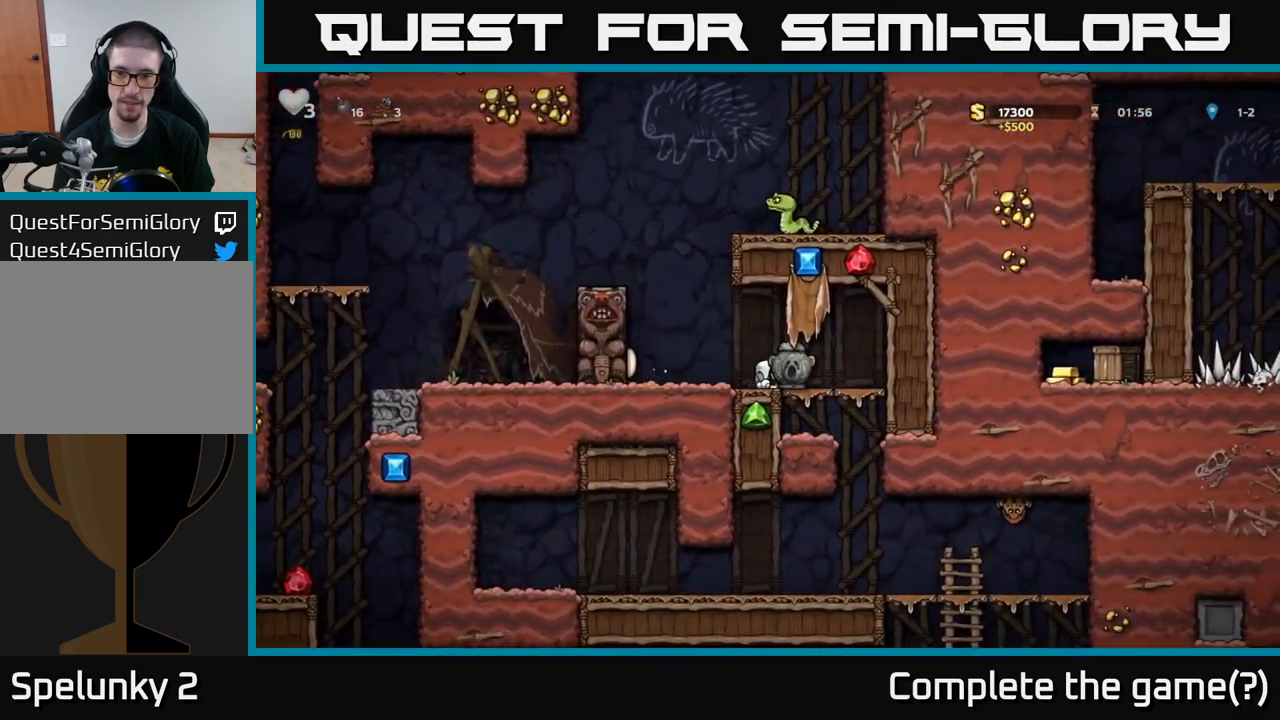
Gameplay with a controller (Xbox layout); each line is a JSON object with the inputs held at the frame after it. "events" lists button and stick changes between this image and that frame as [ms after this image, input, new state], when the widget could be followed in between. Not read: right_stick.
{"buttons": [], "left_stick": "down", "events": []}
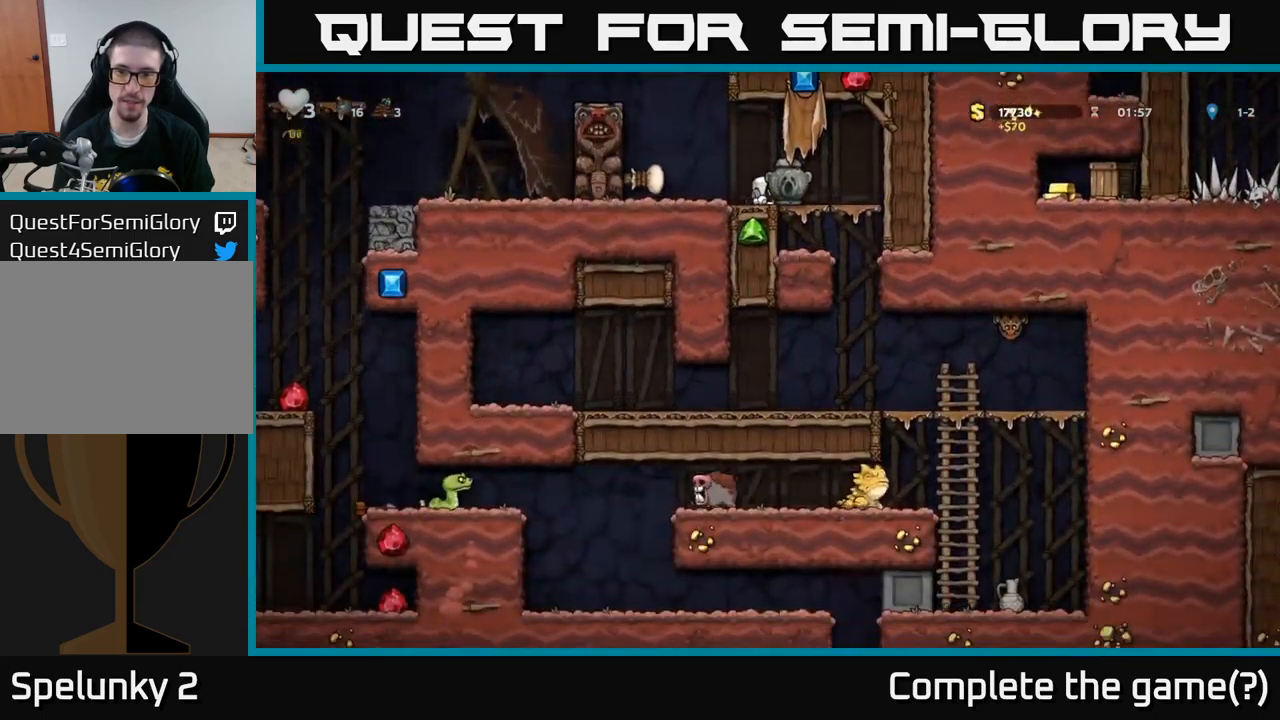
{"buttons": [], "left_stick": "down", "events": []}
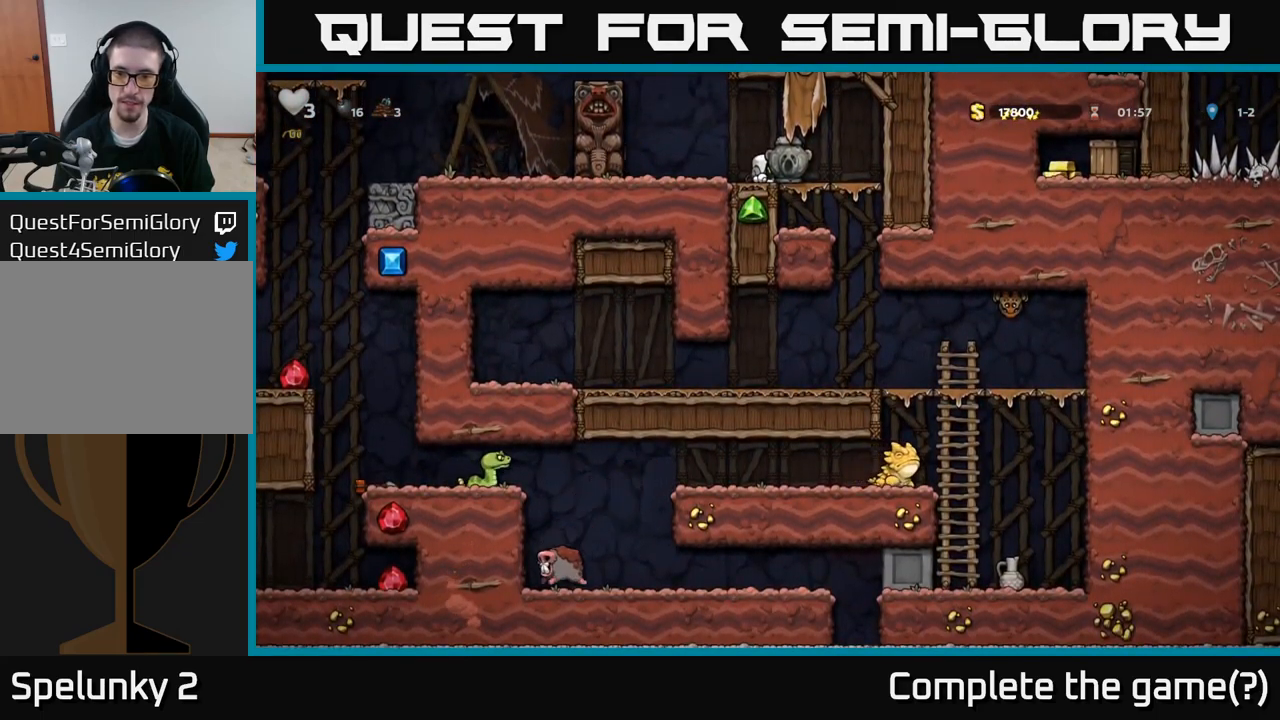
{"buttons": [], "left_stick": "down-right", "events": [[483, "left_stick", "down-right"]]}
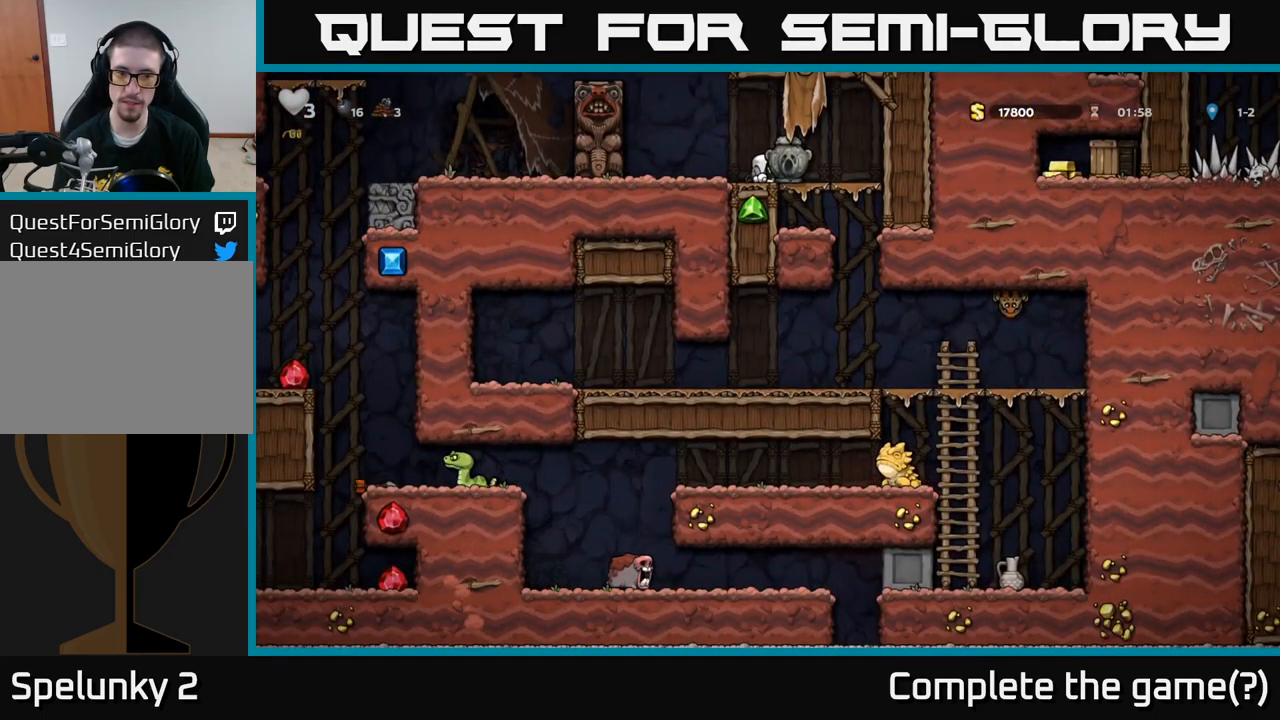
{"buttons": [], "left_stick": "center", "events": [[100, "left_stick", "right"], [500, "left_stick", "center"]]}
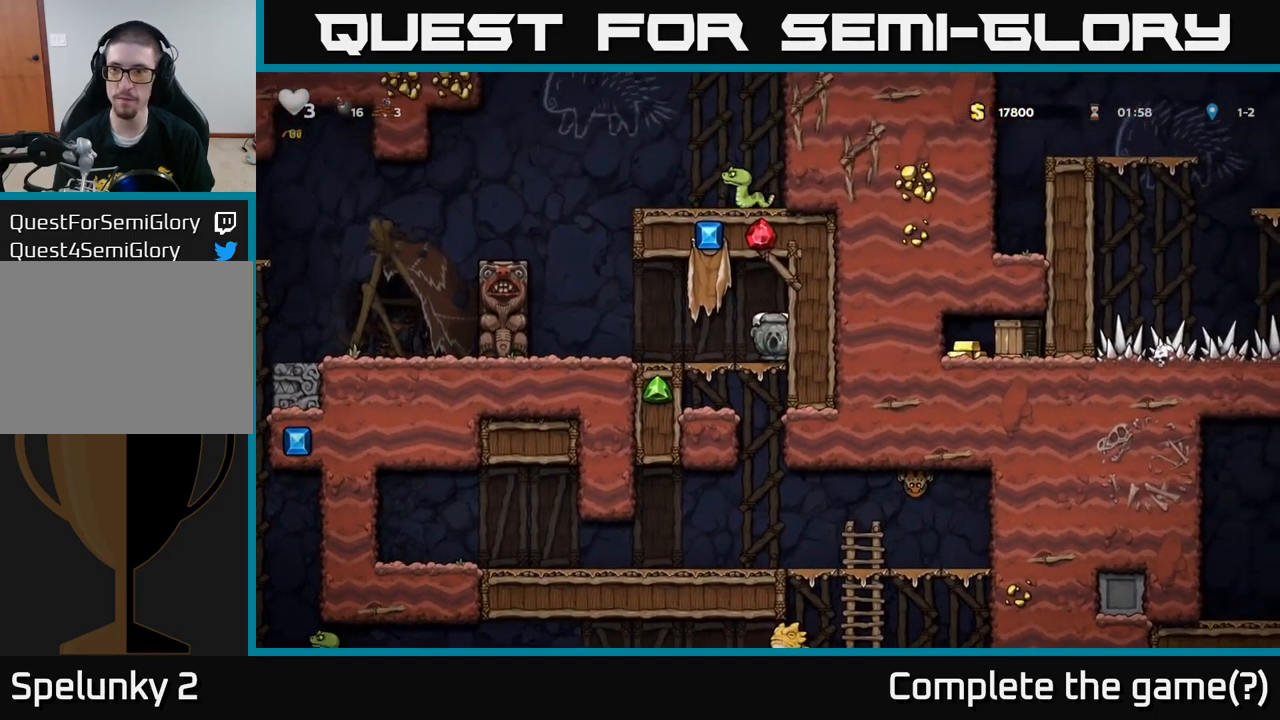
{"buttons": [], "left_stick": "left", "events": [[450, "left_stick", "left"]]}
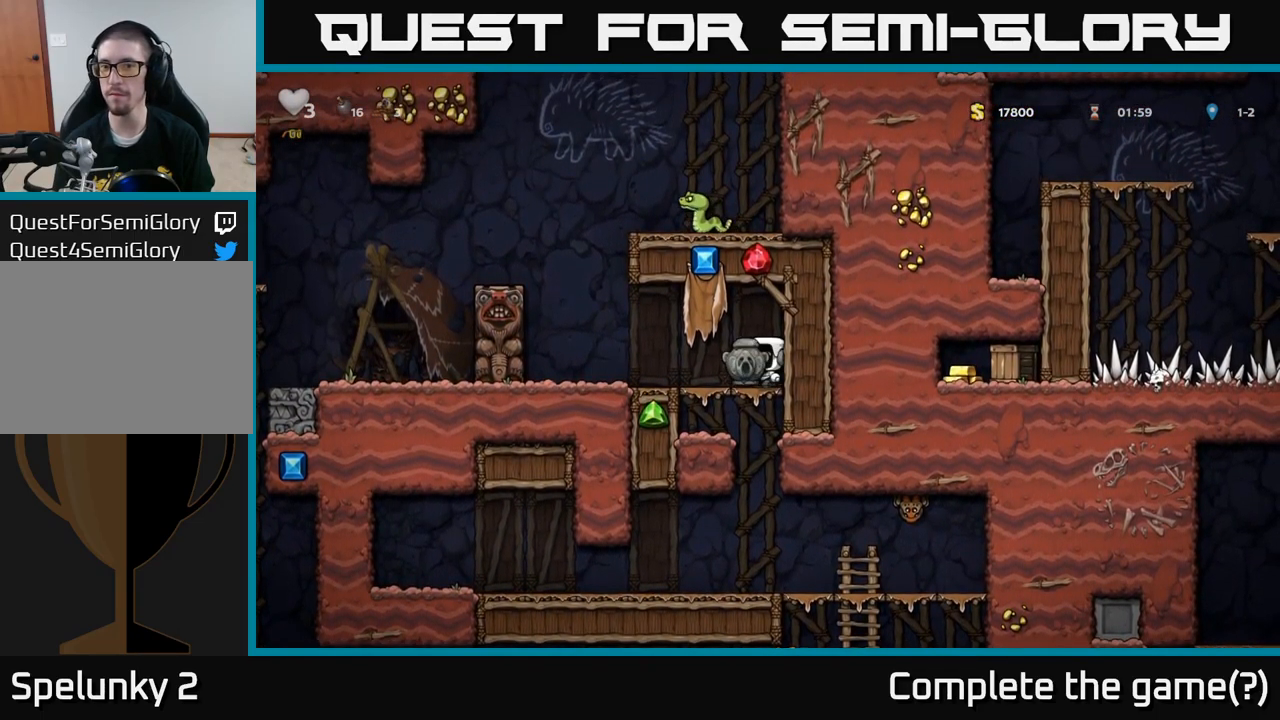
{"buttons": [], "left_stick": "right", "events": [[367, "left_stick", "right"]]}
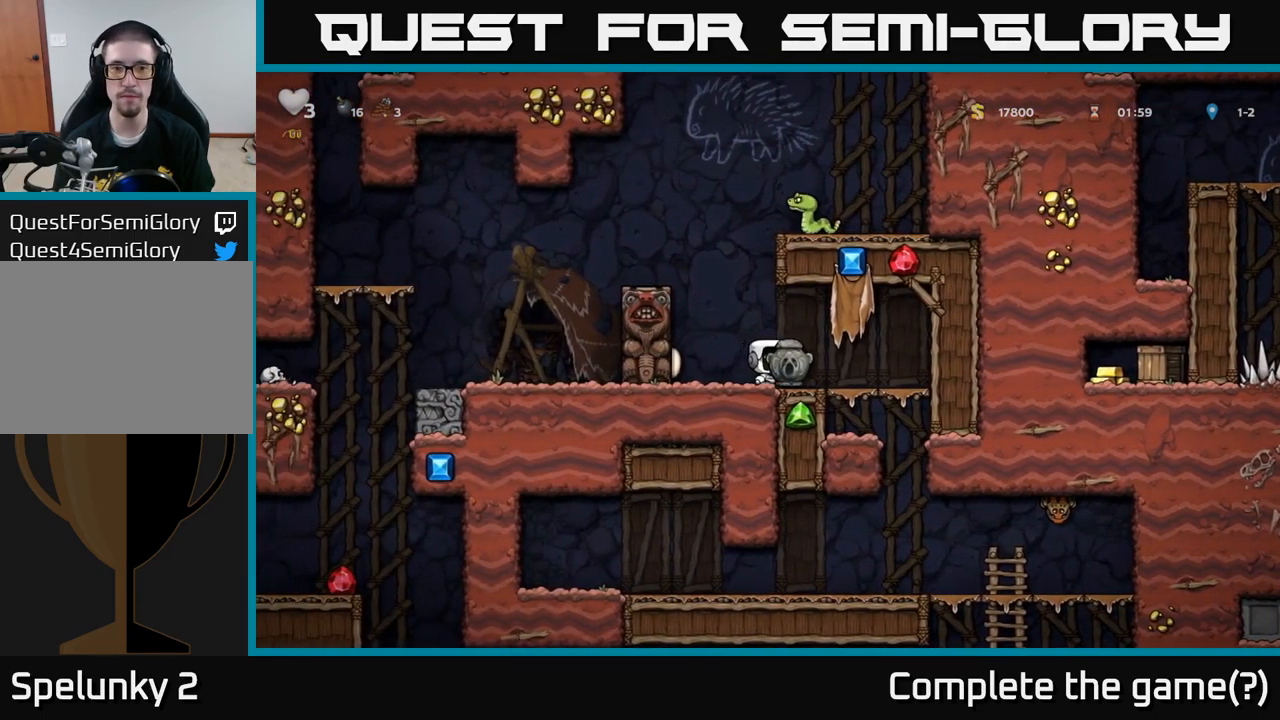
{"buttons": [], "left_stick": "center", "events": [[117, "left_stick", "center"], [183, "A", "down"], [317, "A", "up"]]}
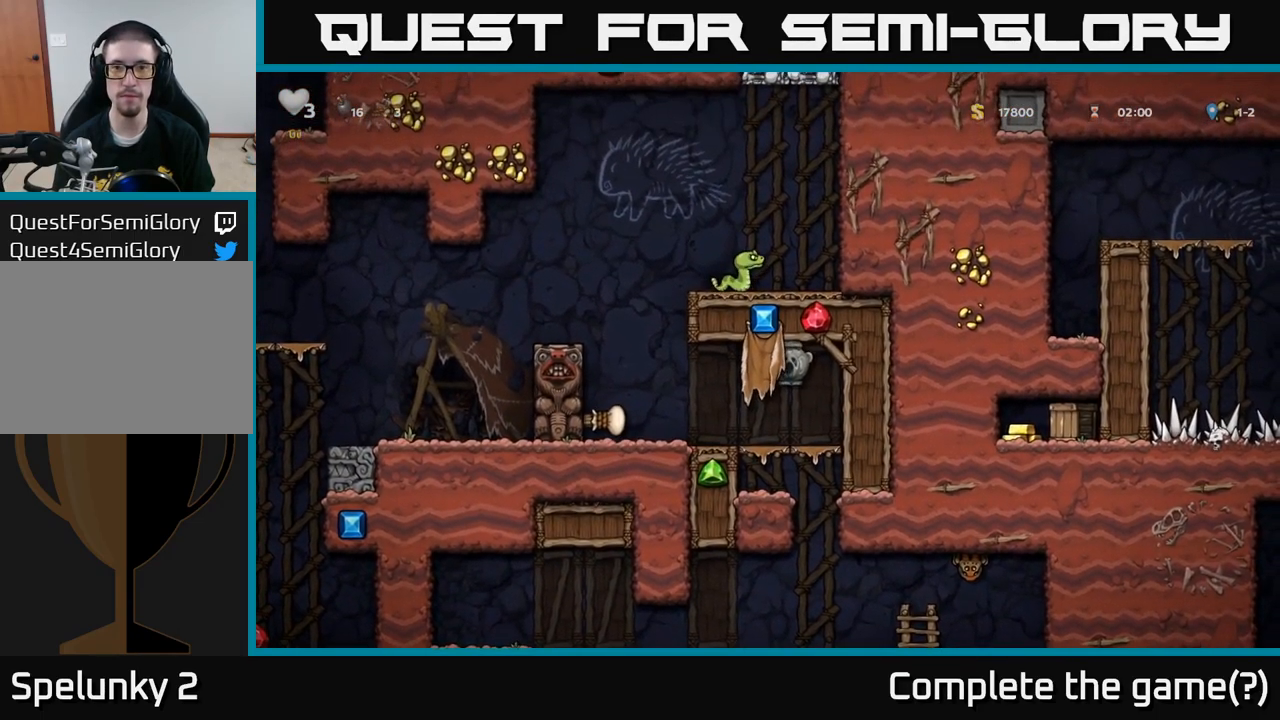
{"buttons": [], "left_stick": "left", "events": [[217, "left_stick", "left"], [367, "left_stick", "center"], [450, "left_stick", "left"]]}
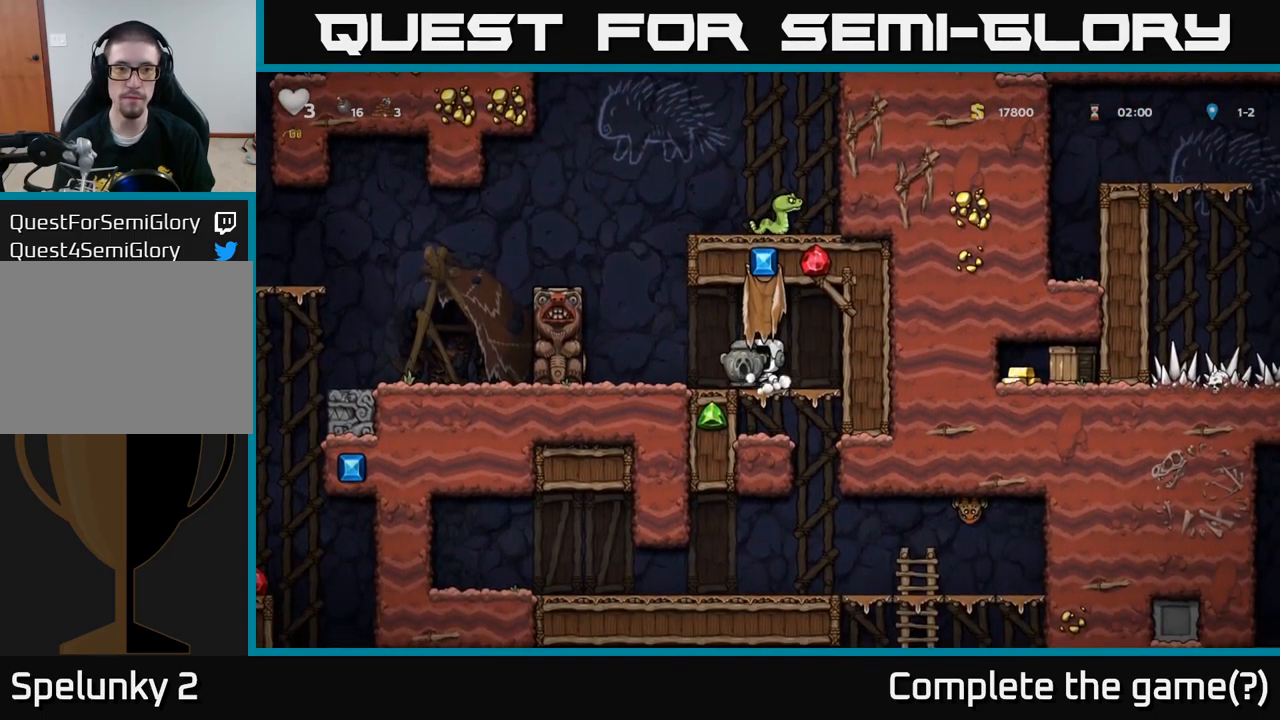
{"buttons": [], "left_stick": "right", "events": [[67, "A", "down"], [183, "A", "up"], [217, "left_stick", "right"]]}
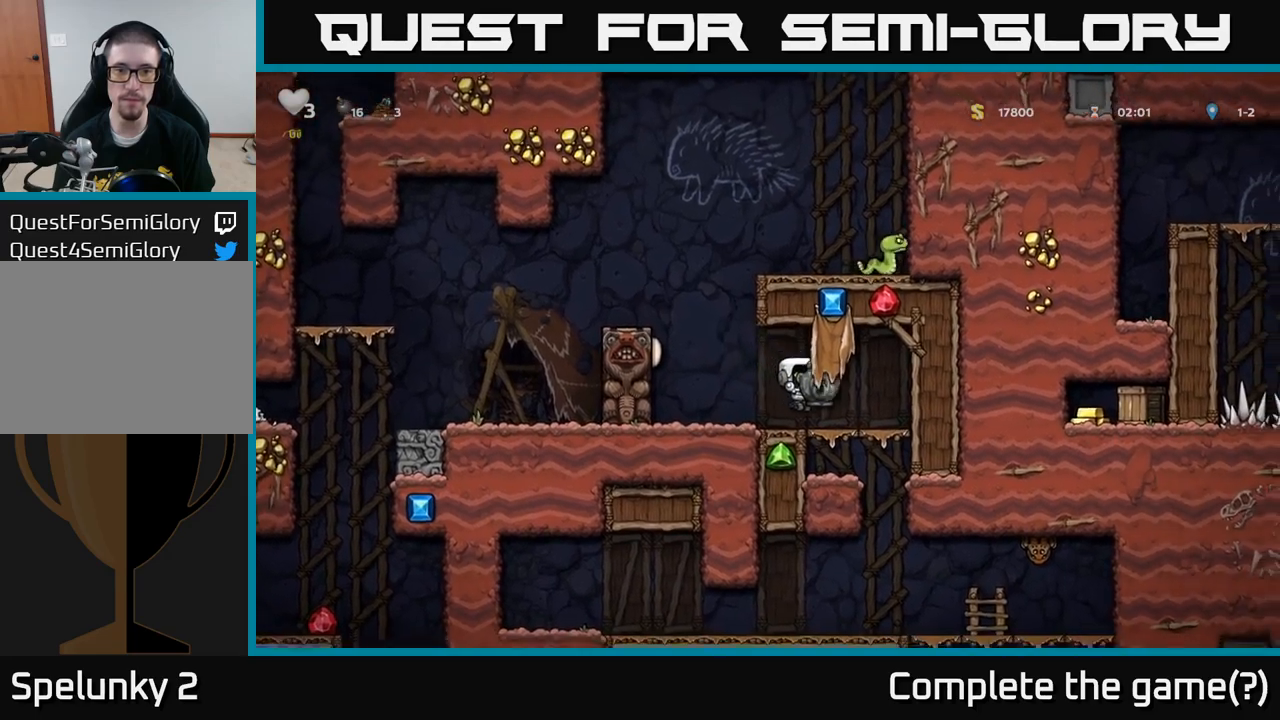
{"buttons": [], "left_stick": "left", "events": [[17, "left_stick", "center"], [434, "left_stick", "left"]]}
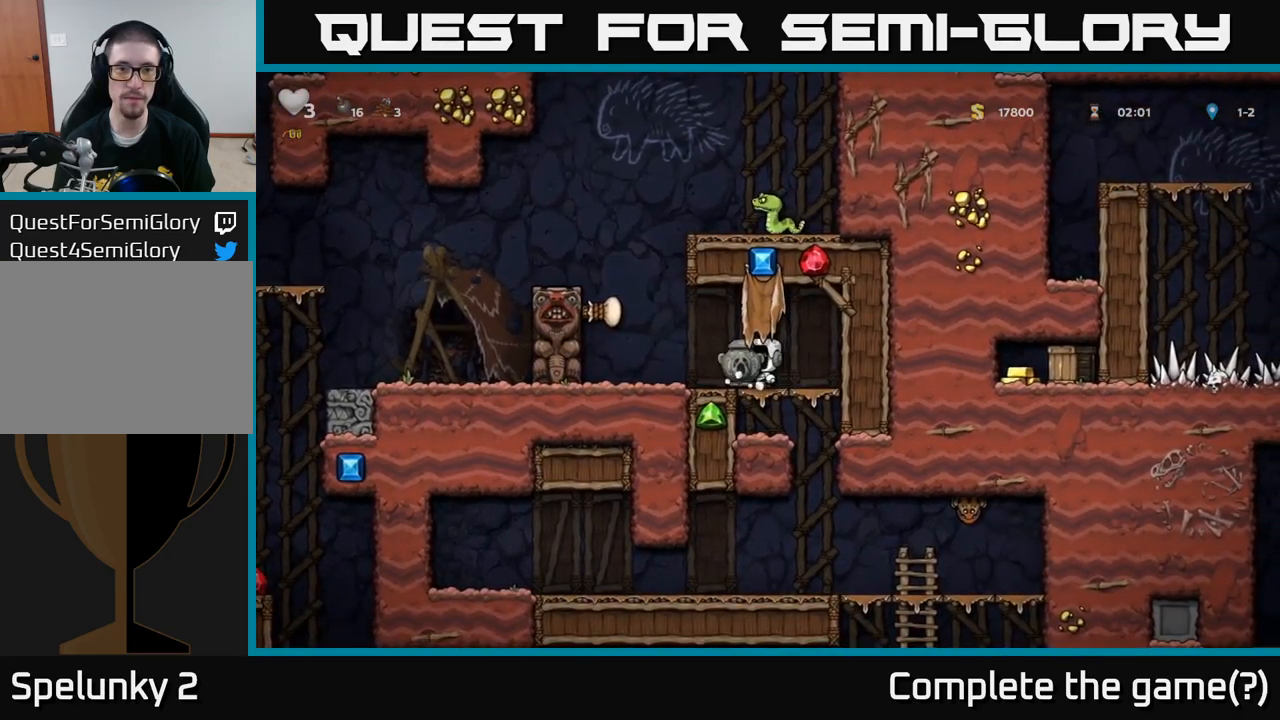
{"buttons": ["A"], "left_stick": "left", "events": [[84, "A", "down"], [284, "A", "up"], [484, "A", "down"]]}
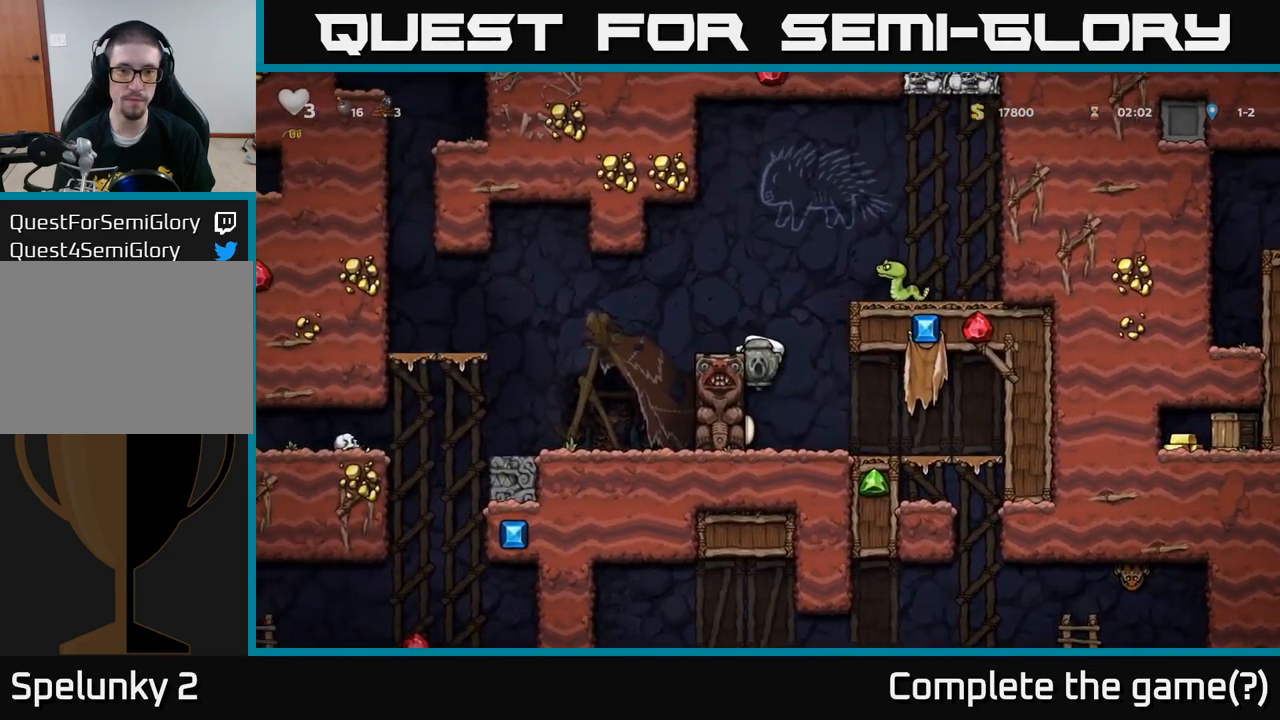
{"buttons": [], "left_stick": "center", "events": [[100, "A", "up"], [167, "left_stick", "center"]]}
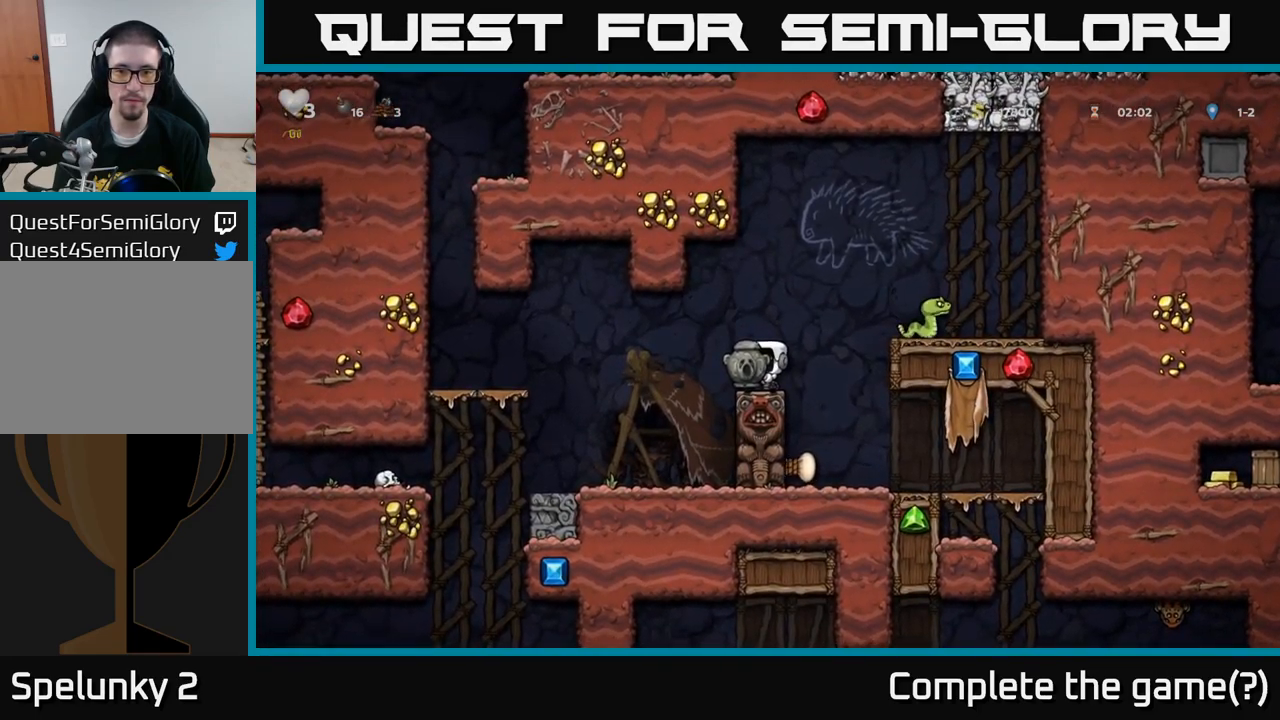
{"buttons": [], "left_stick": "right", "events": [[217, "left_stick", "right"], [234, "A", "down"], [500, "A", "up"]]}
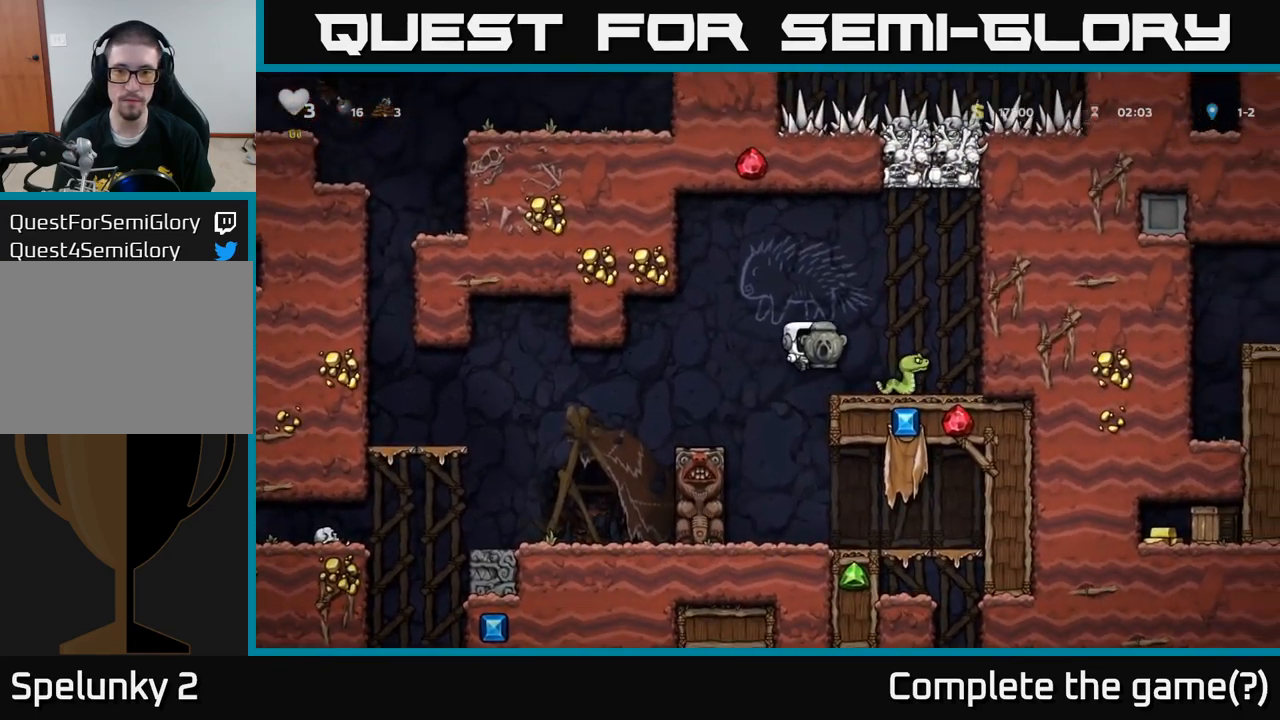
{"buttons": [], "left_stick": "right", "events": [[34, "left_stick", "center"], [300, "A", "down"], [434, "left_stick", "right"], [450, "A", "up"]]}
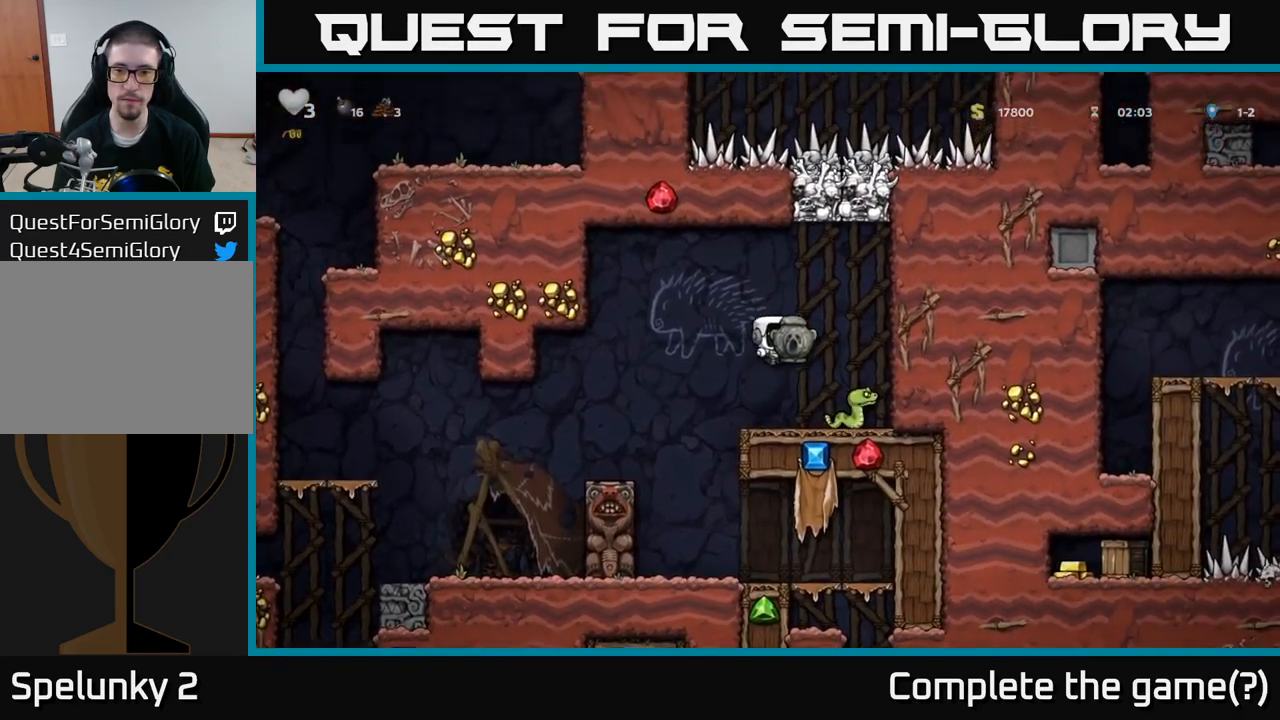
{"buttons": [], "left_stick": "center", "events": [[100, "left_stick", "center"], [150, "A", "down"], [234, "left_stick", "right"], [467, "left_stick", "center"], [484, "A", "up"]]}
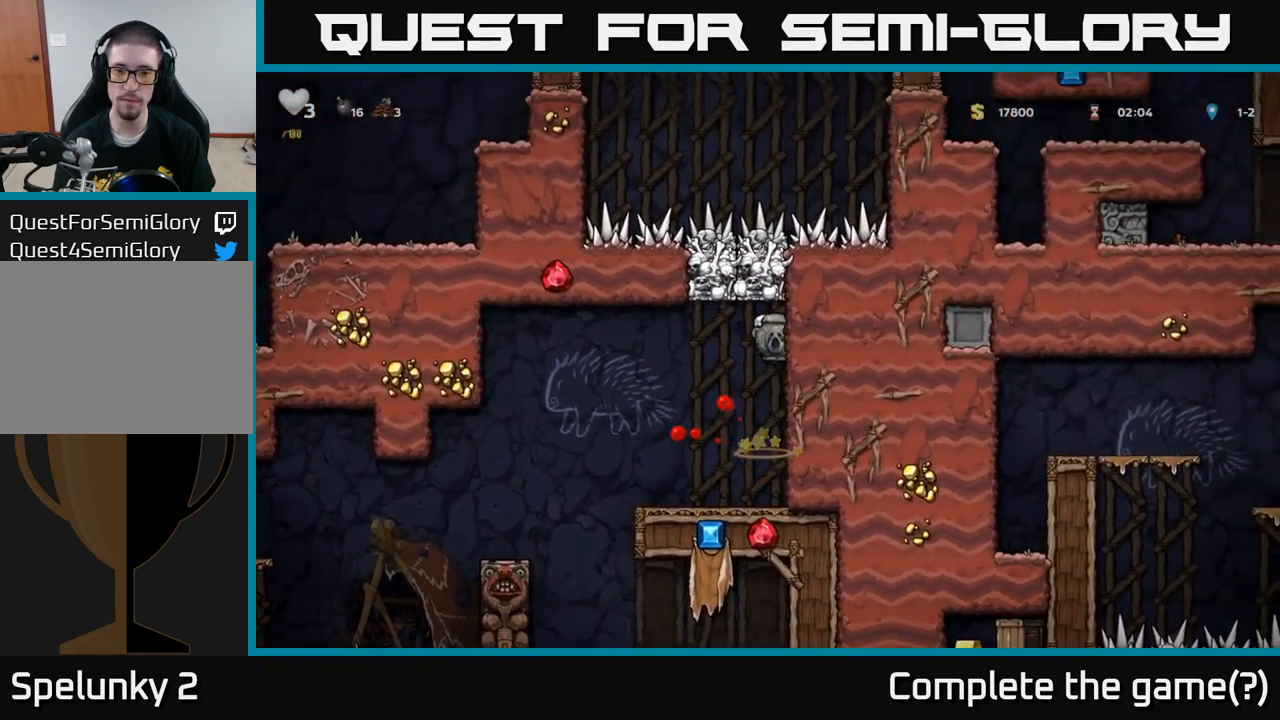
{"buttons": [], "left_stick": "center", "events": []}
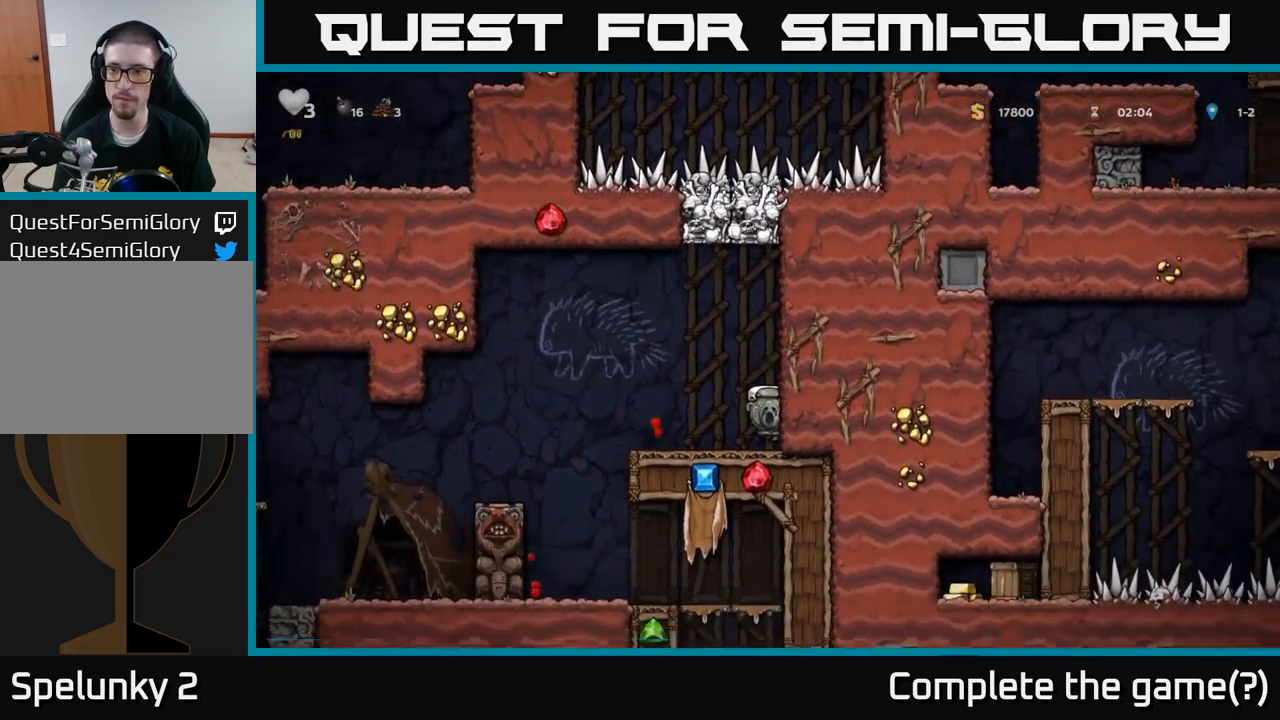
{"buttons": [], "left_stick": "right", "events": [[17, "left_stick", "right"]]}
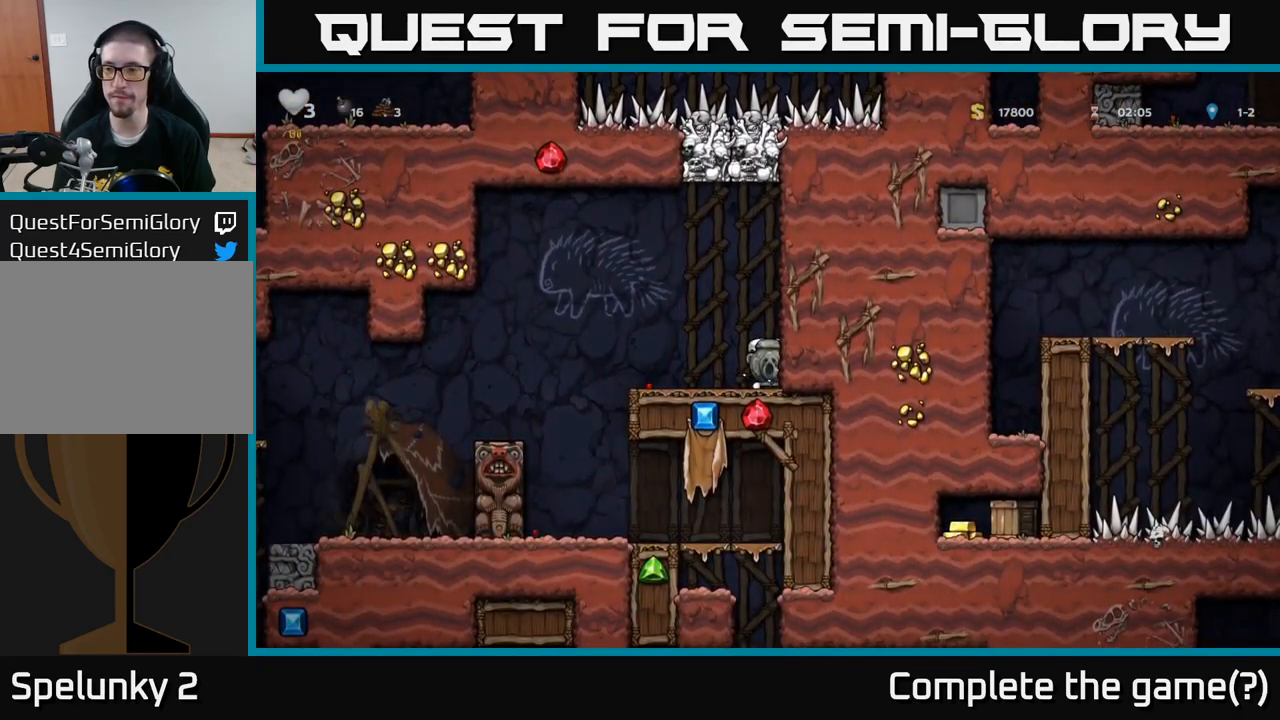
{"buttons": [], "left_stick": "right", "events": []}
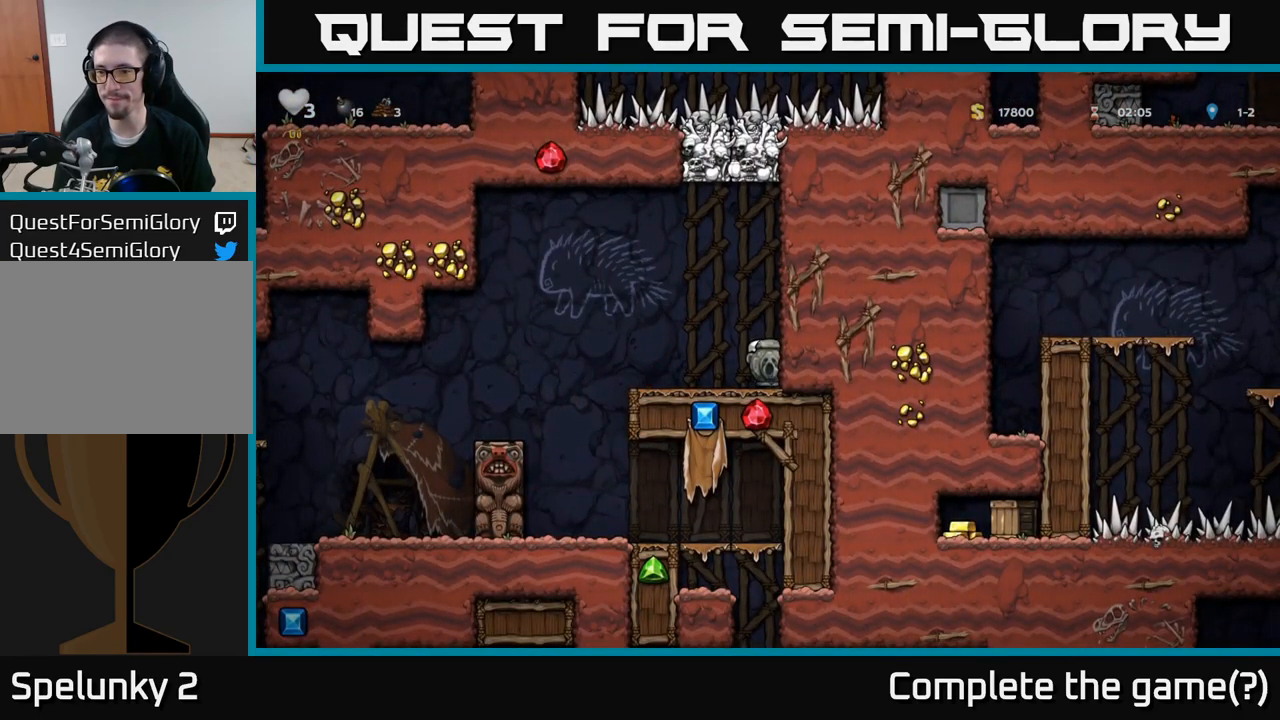
{"buttons": [], "left_stick": "left", "events": [[167, "left_stick", "center"], [301, "left_stick", "left"]]}
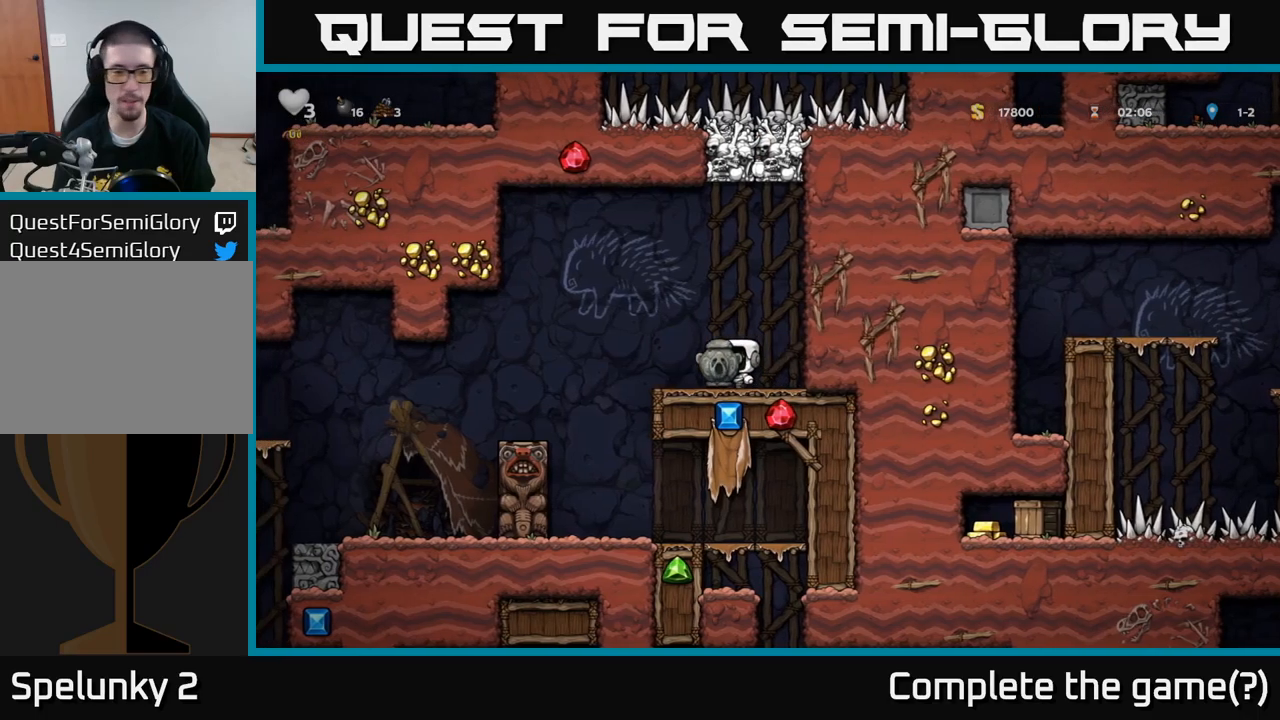
{"buttons": [], "left_stick": "left", "events": [[67, "A", "down"], [133, "A", "up"]]}
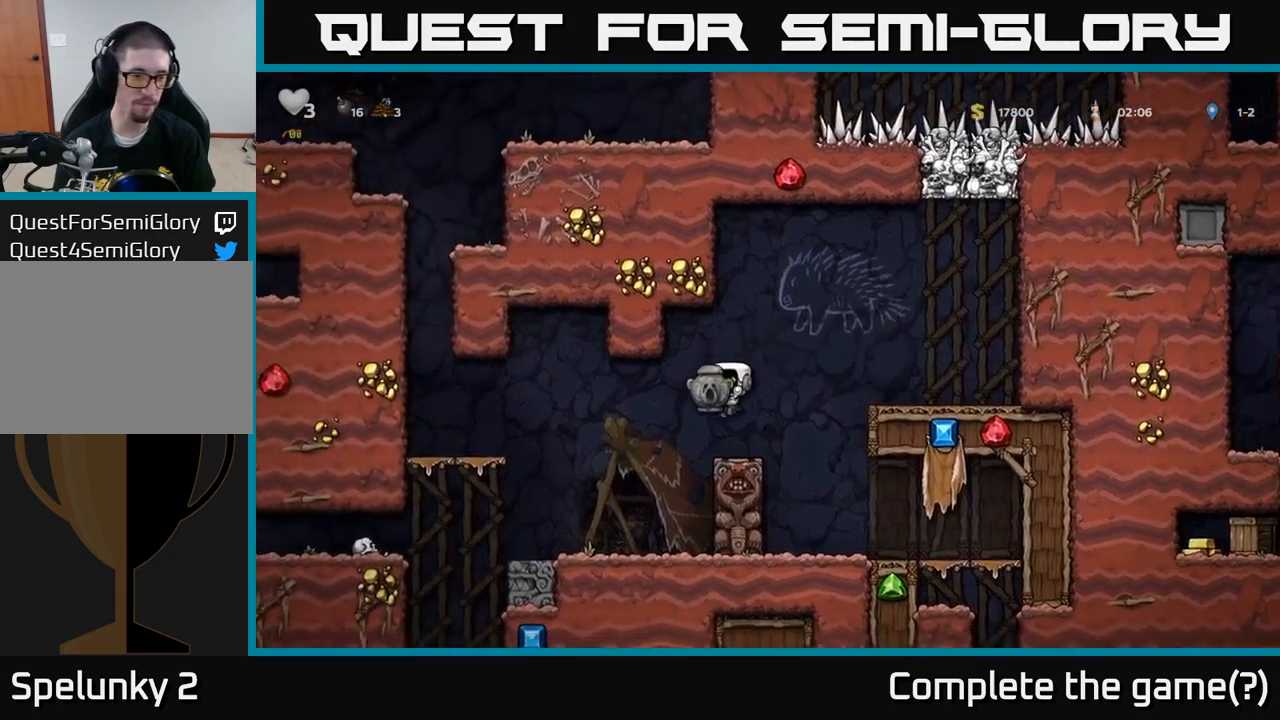
{"buttons": [], "left_stick": "center", "events": [[283, "left_stick", "center"]]}
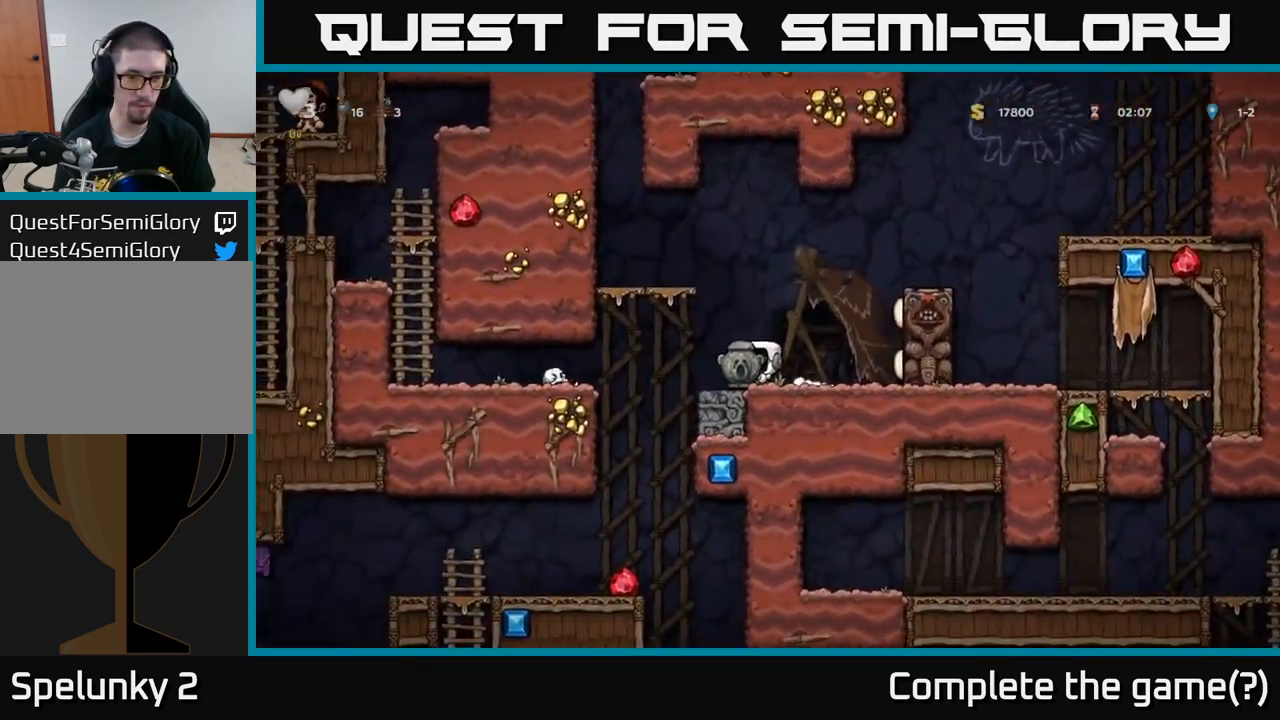
{"buttons": [], "left_stick": "left", "events": [[183, "left_stick", "left"]]}
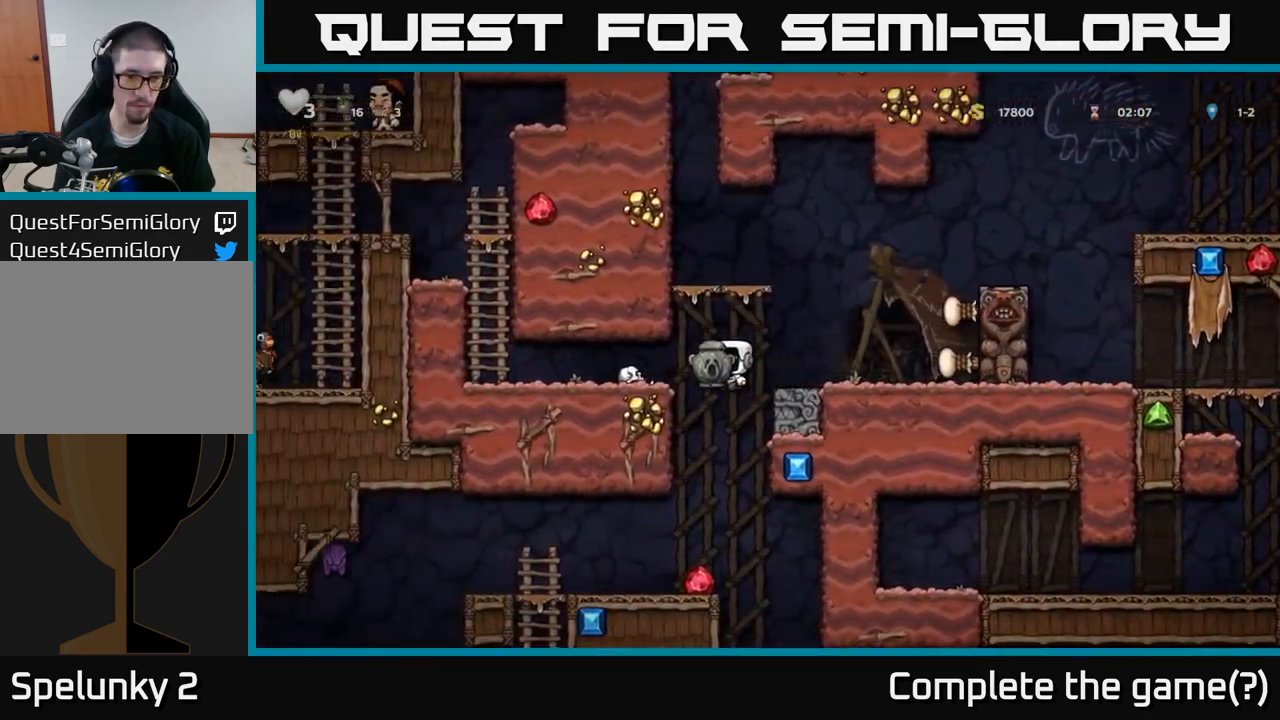
{"buttons": [], "left_stick": "center", "events": [[117, "left_stick", "down-left"], [183, "A", "down"], [267, "A", "up"], [317, "left_stick", "center"]]}
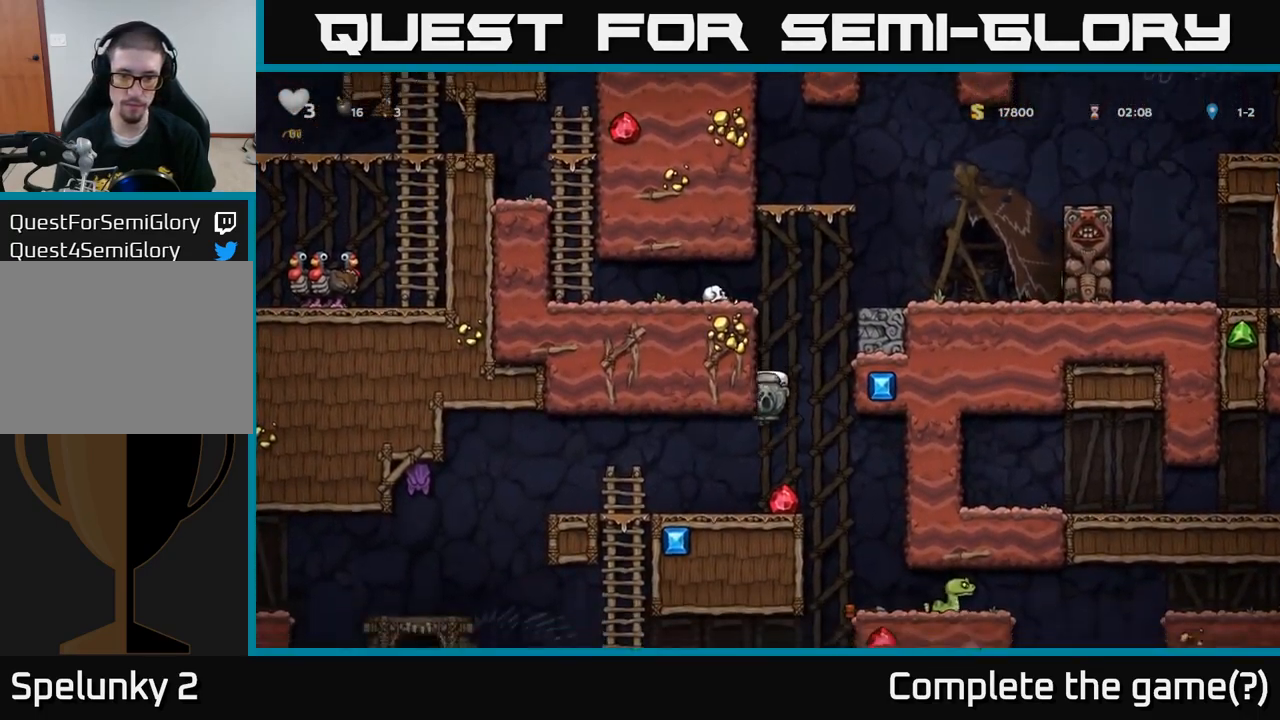
{"buttons": [], "left_stick": "center", "events": []}
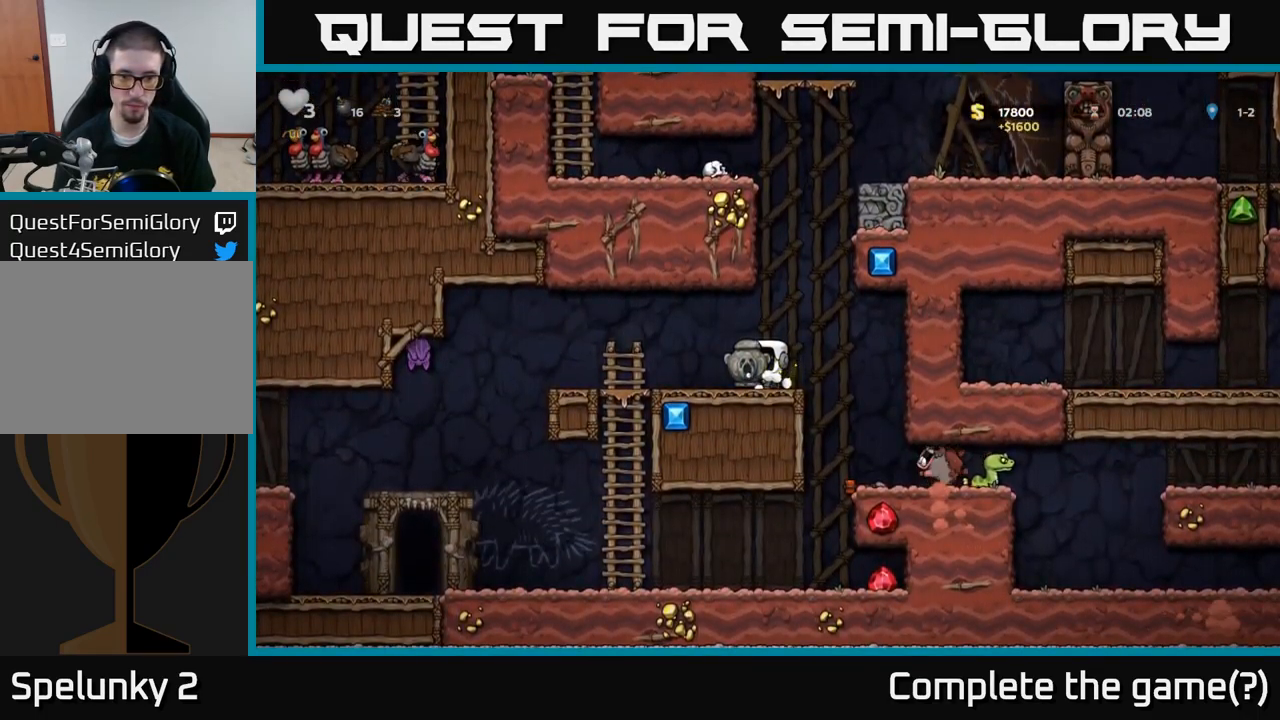
{"buttons": [], "left_stick": "center", "events": [[117, "left_stick", "left"], [417, "left_stick", "center"]]}
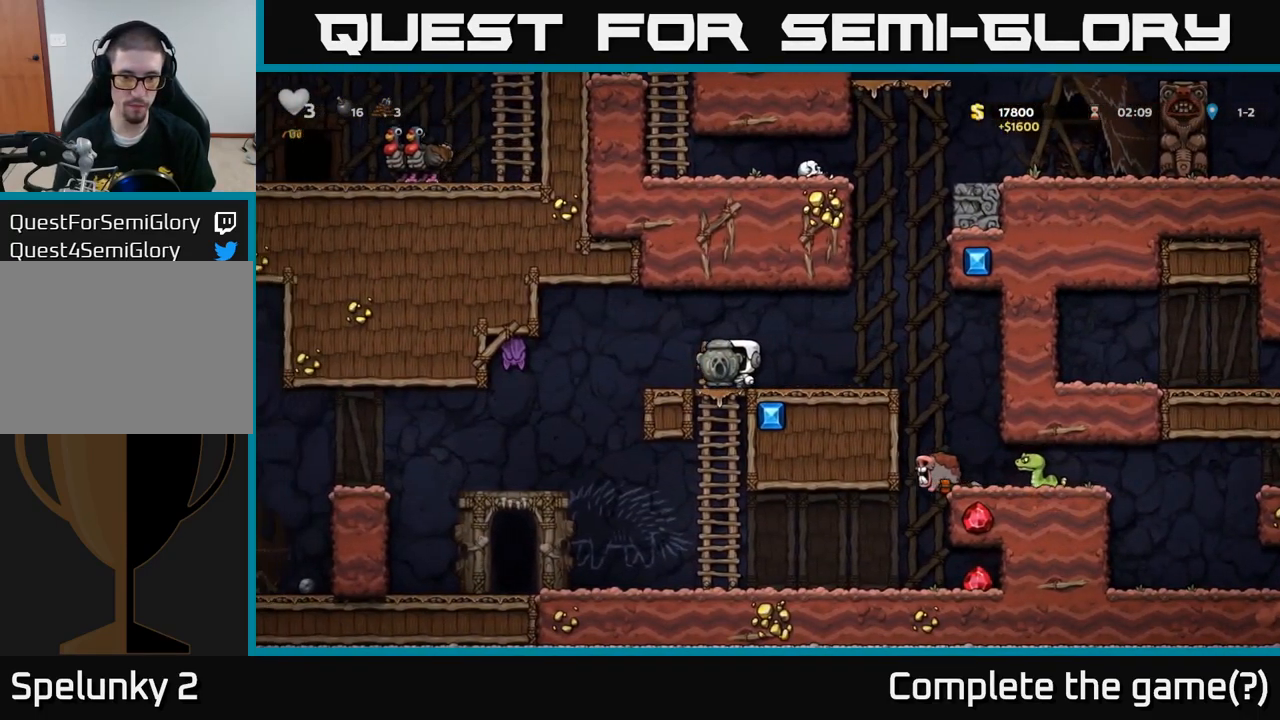
{"buttons": [], "left_stick": "center", "events": []}
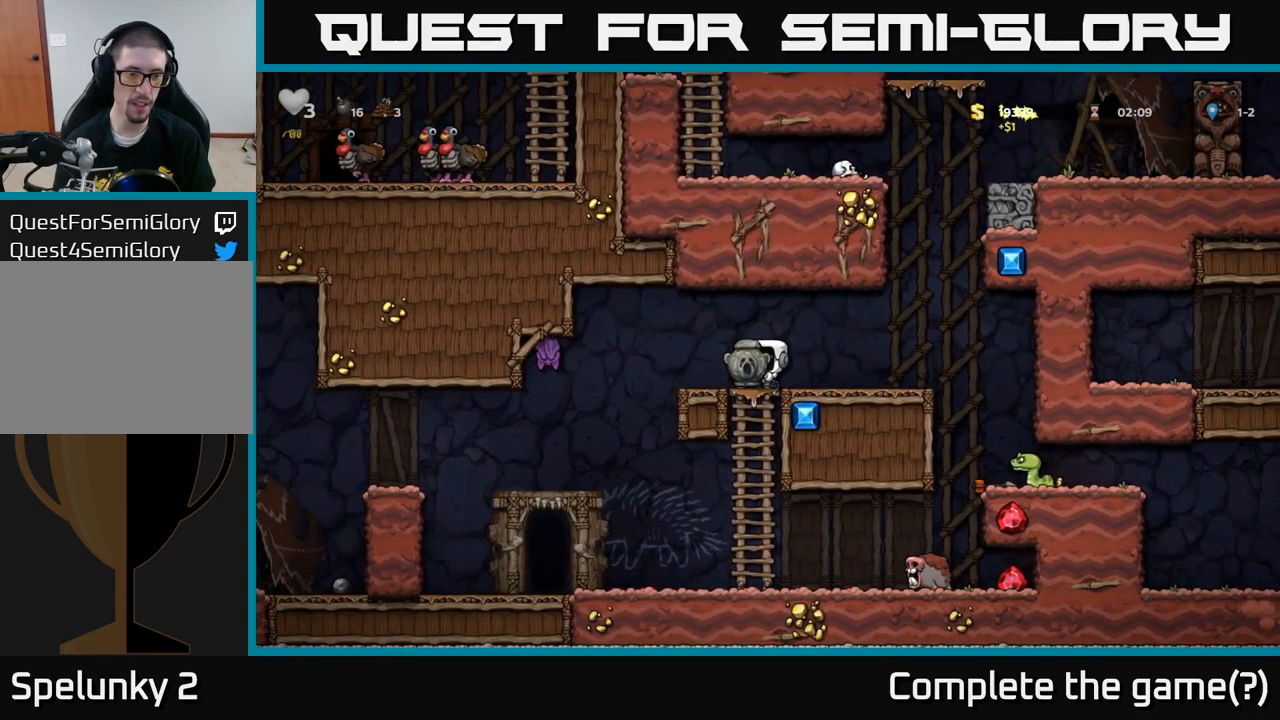
{"buttons": [], "left_stick": "center", "events": []}
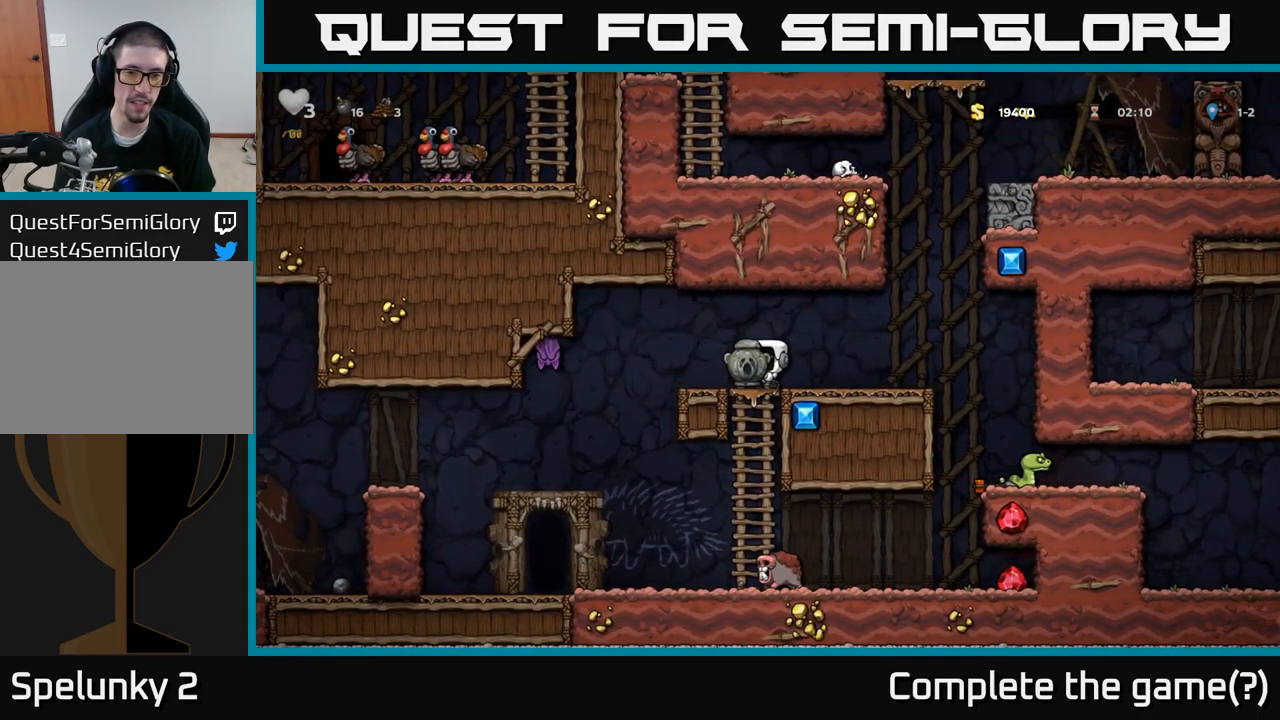
{"buttons": [], "left_stick": "right", "events": [[117, "left_stick", "right"]]}
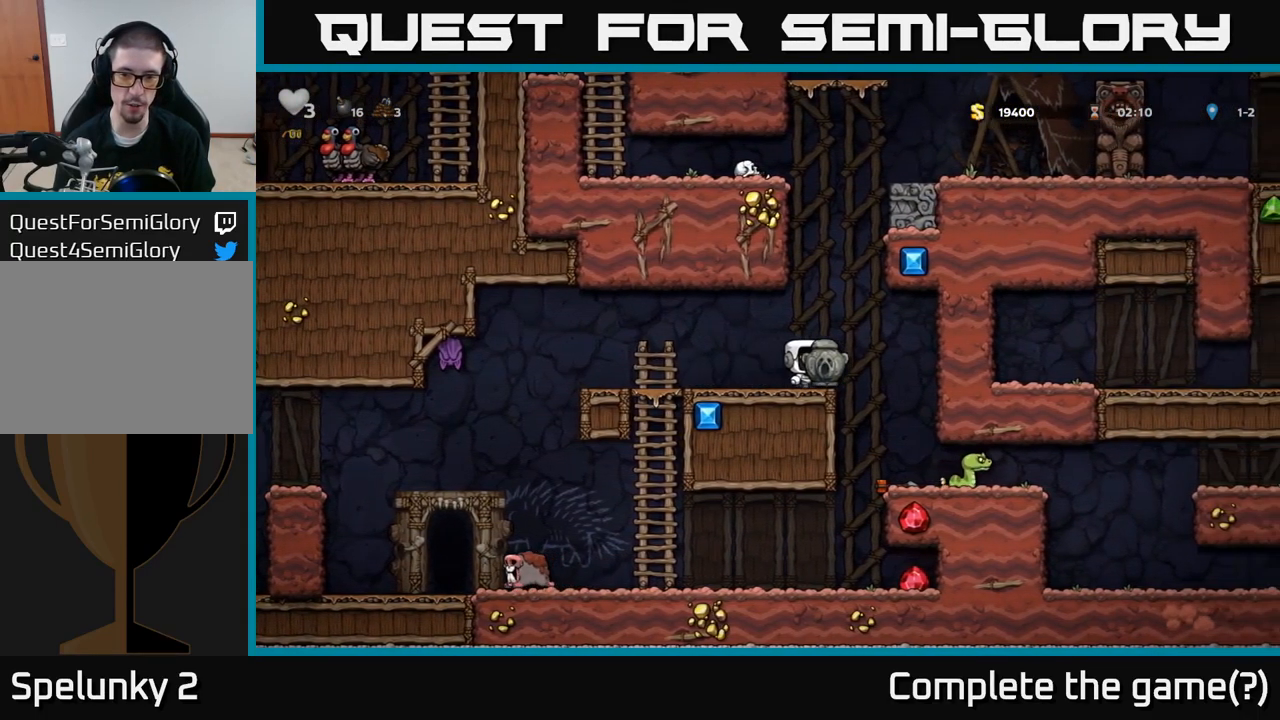
{"buttons": [], "left_stick": "center", "events": [[67, "left_stick", "center"], [383, "left_stick", "right"], [483, "left_stick", "center"]]}
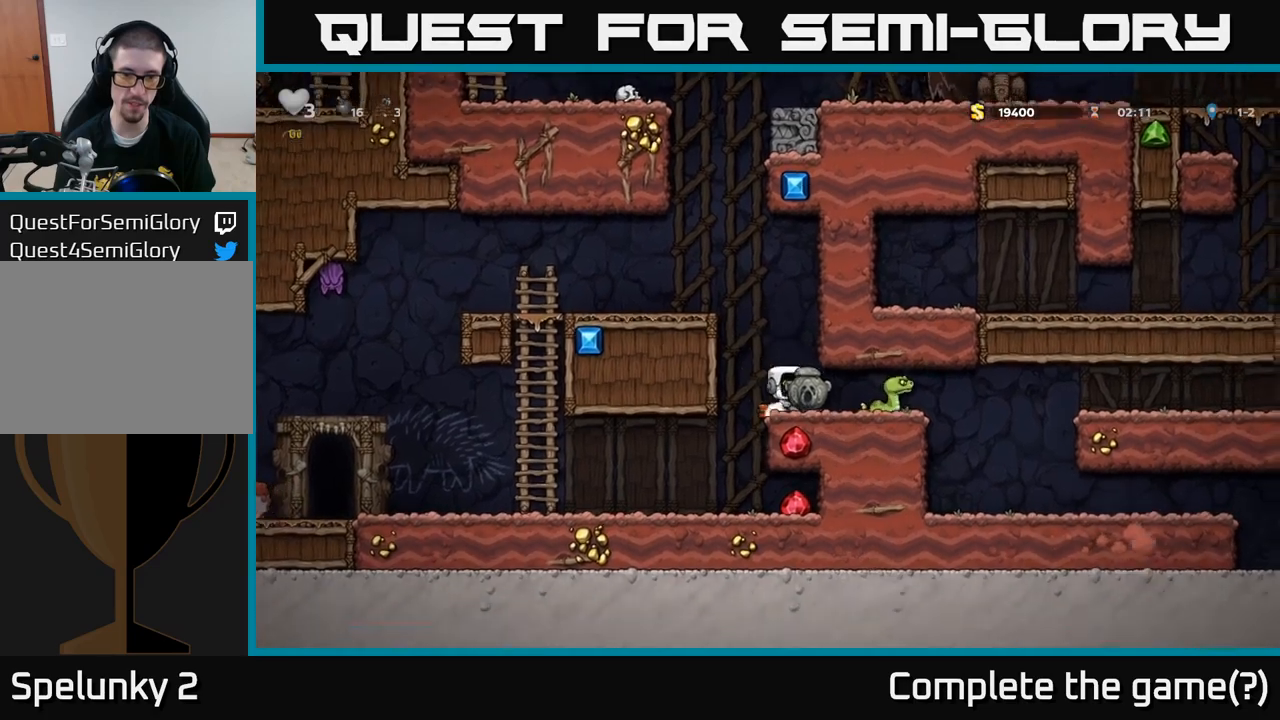
{"buttons": [], "left_stick": "center", "events": [[100, "left_stick", "left"], [333, "left_stick", "center"]]}
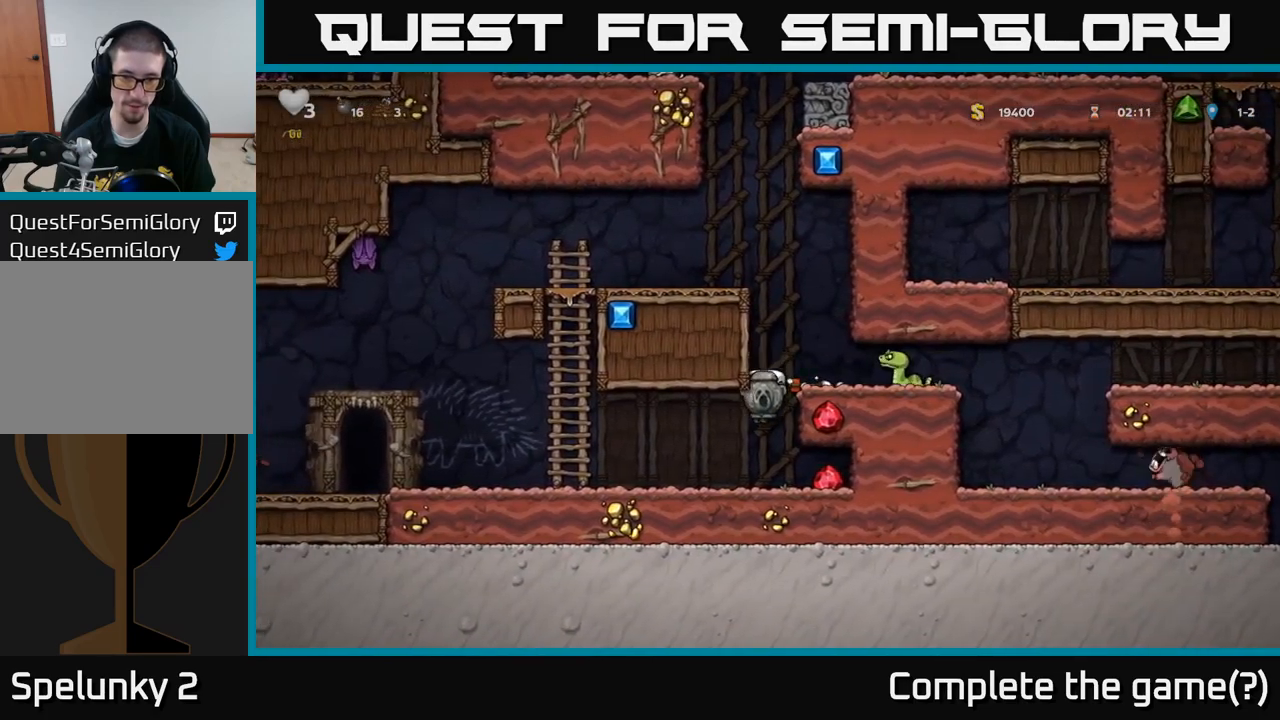
{"buttons": [], "left_stick": "left", "events": [[100, "left_stick", "right"], [333, "left_stick", "left"]]}